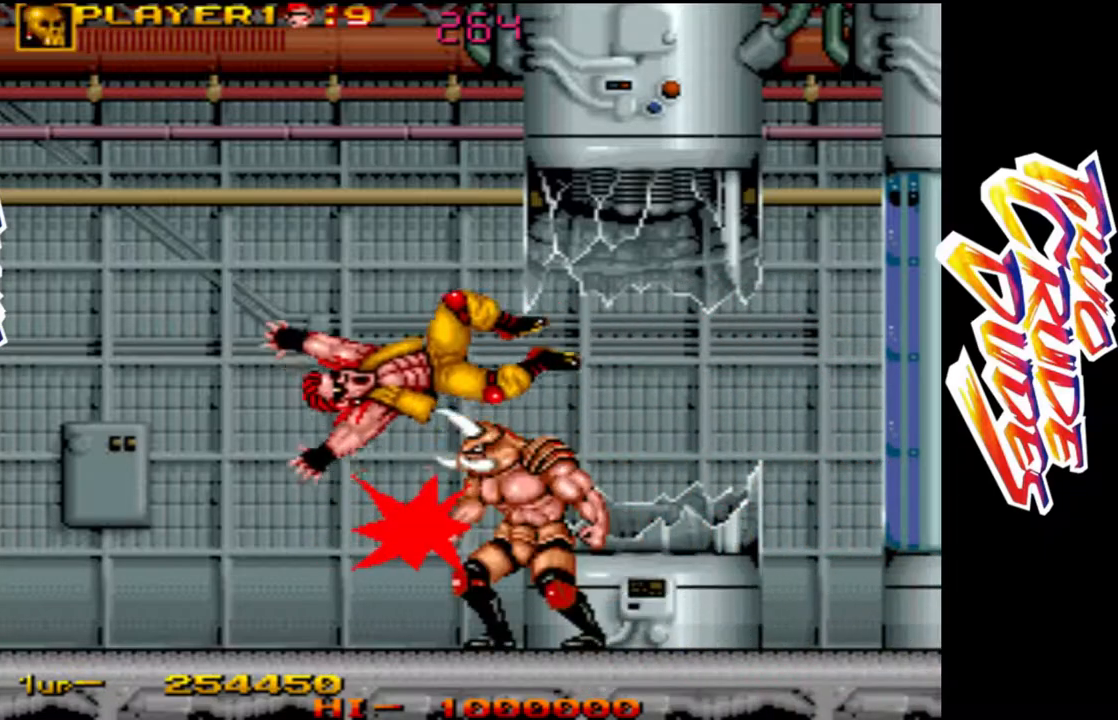
Gameplay with a controller (arcade stick); each line is a JSON object with the inputs held at the frame after it. "button_events" lists button changes between this image and that frame as [ms after this image, input, new state], when the widget could be followed in between (sticks are given only as held states). Not read: L3 R3.
{"buttons": ["R1"], "left_stick": "center", "button_events": [[50, "L1", "down"], [167, "CROSS", "down"], [183, "L1", "up"], [300, "R1", "down"], [333, "CROSS", "up"]]}
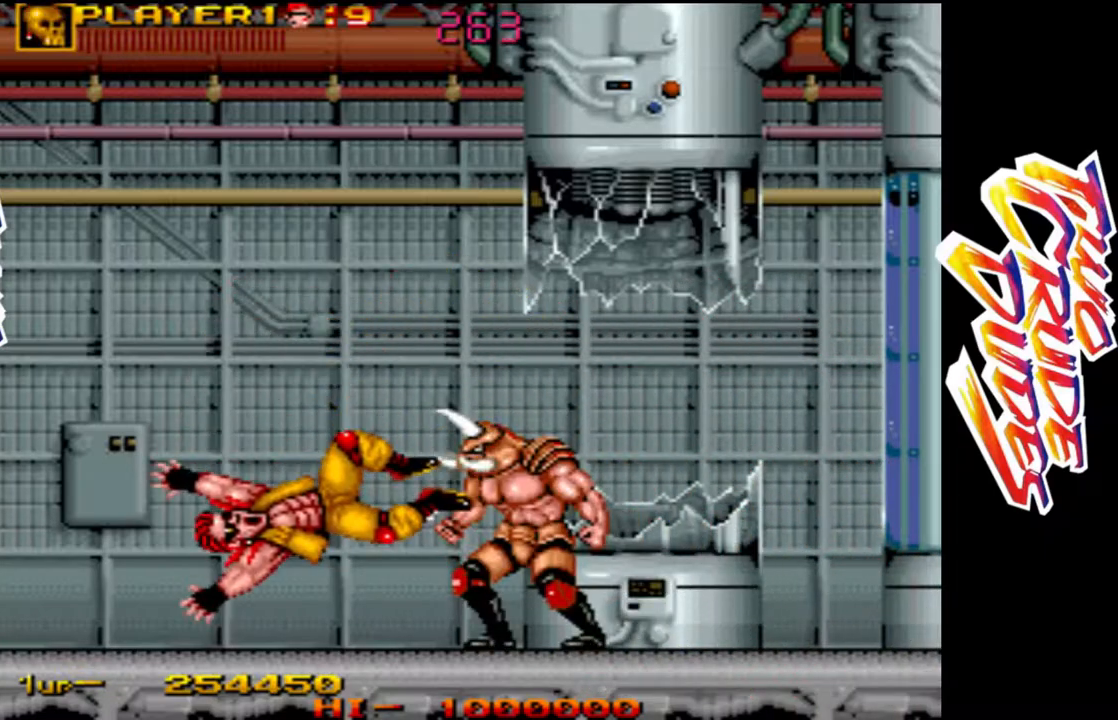
{"buttons": [], "left_stick": "right", "button_events": [[83, "R1", "up"], [367, "R1", "down"], [467, "R1", "up"]]}
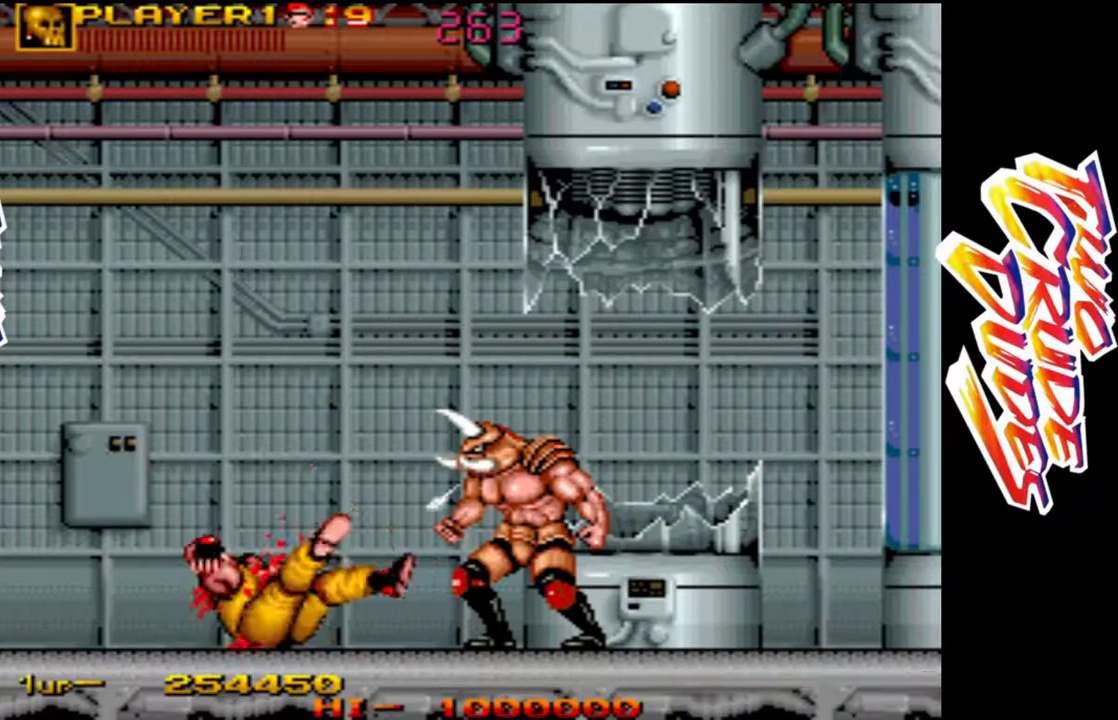
{"buttons": [], "left_stick": "center", "button_events": [[100, "R1", "down"], [483, "R1", "up"]]}
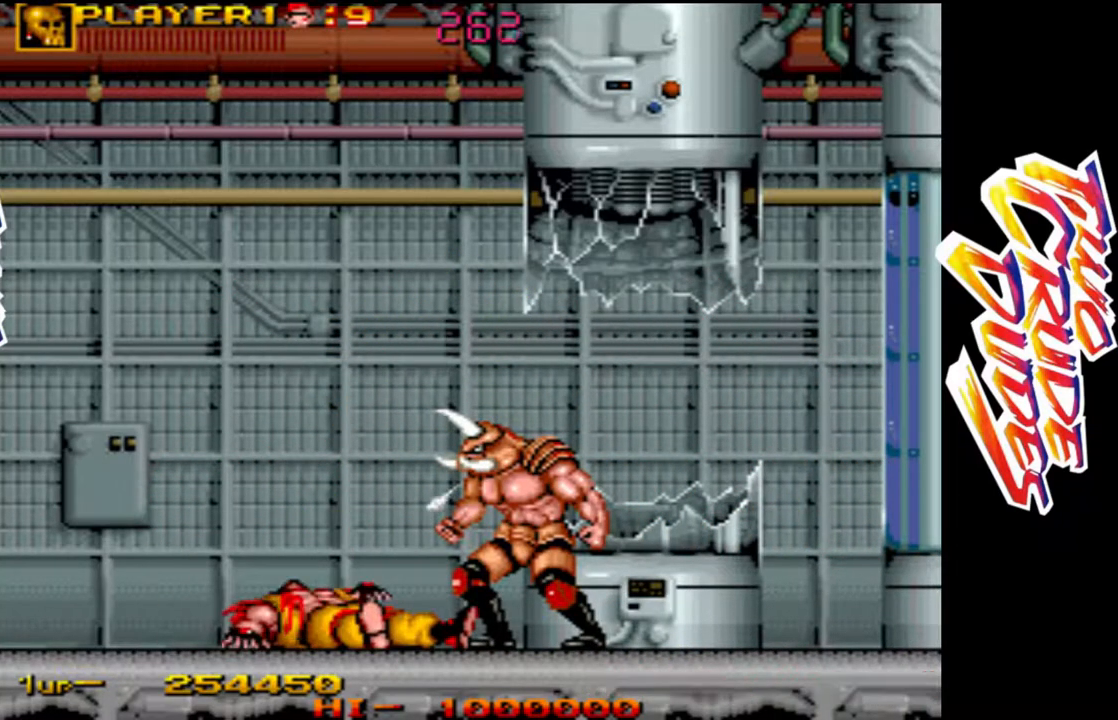
{"buttons": [], "left_stick": "right", "button_events": []}
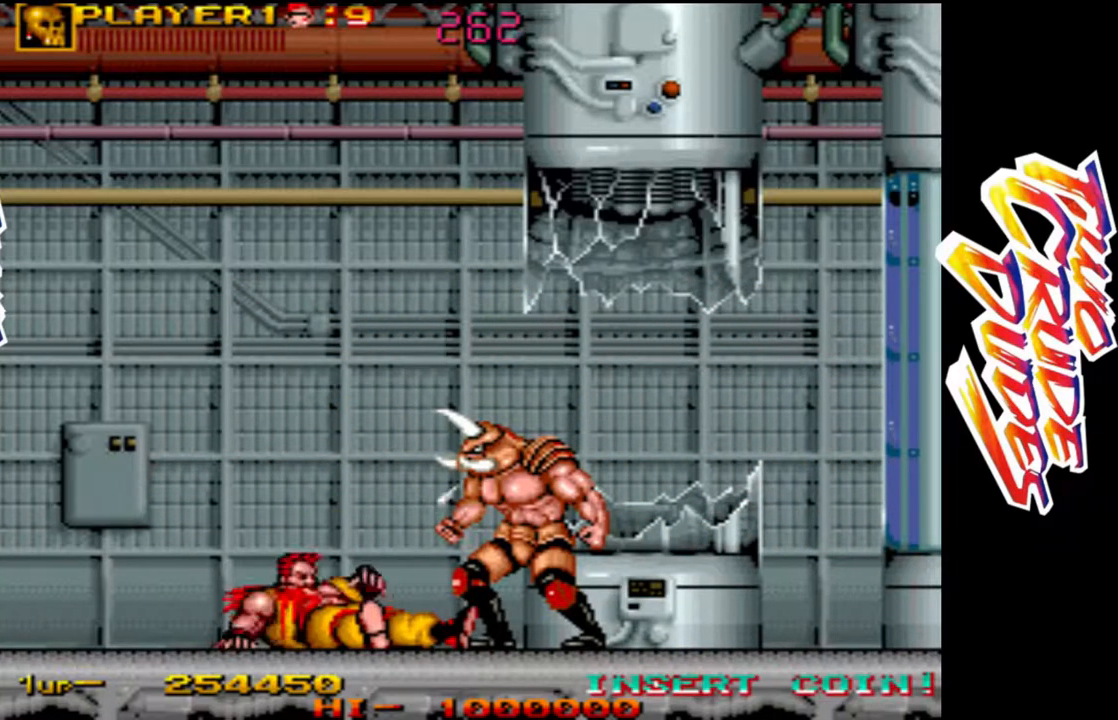
{"buttons": [], "left_stick": "right", "button_events": []}
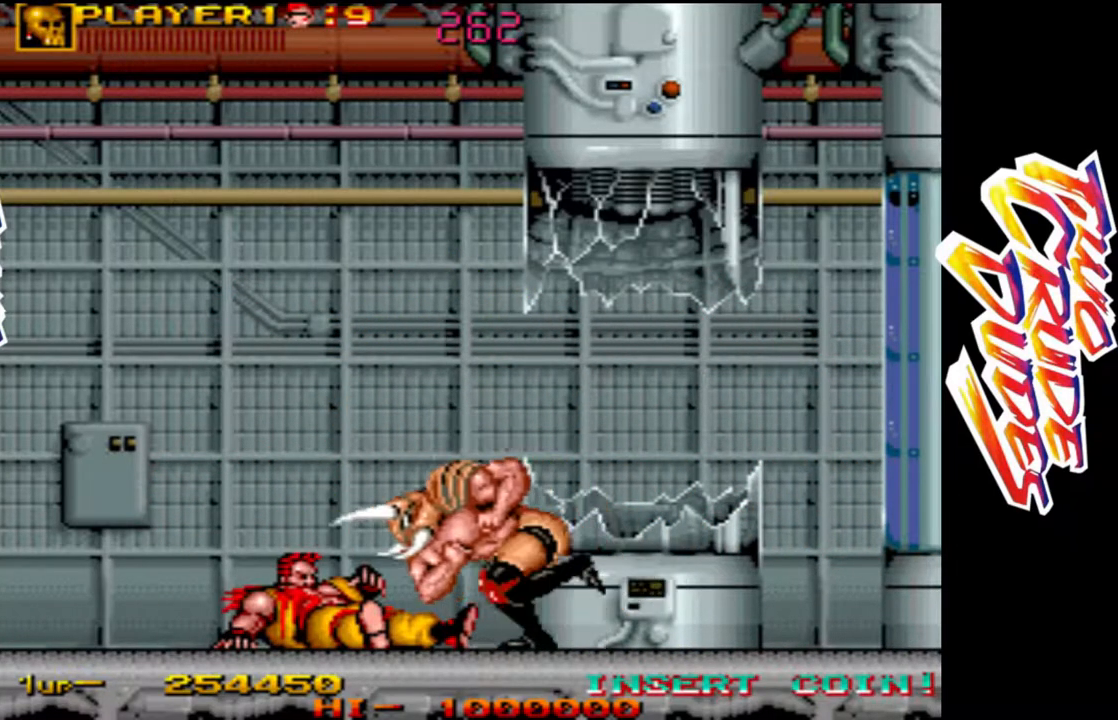
{"buttons": [], "left_stick": "center", "button_events": []}